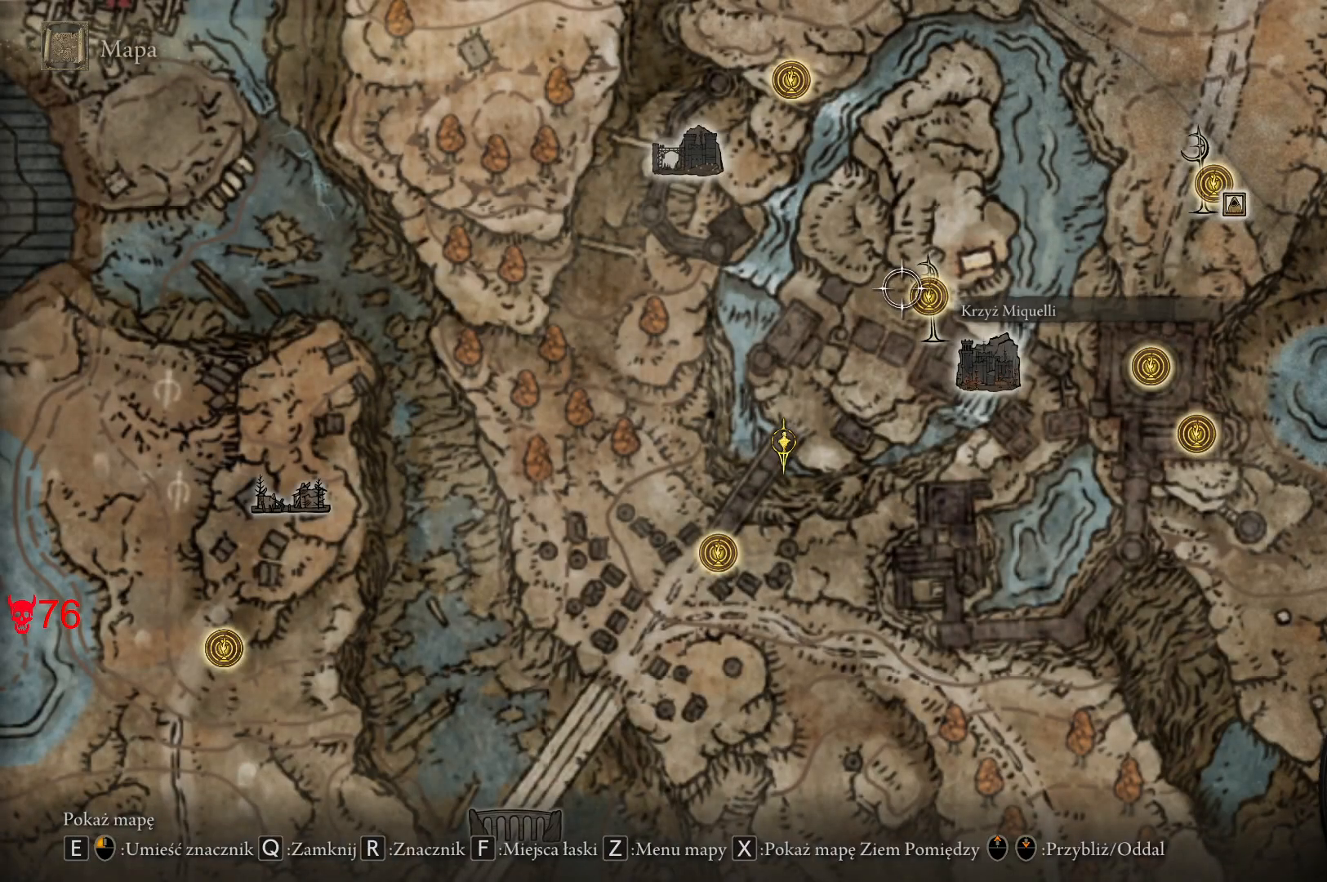
Gameplay with keyboard and mouse; each line is a JSON object with the keys and mouse buttons held at the frame after it. "events" lists presses ("down") and releases ("up") of "a", "ctrl", "d", "e", "q", "s", "shift", "space", "w", "mouse_left", "mouse_wheel", "mouse_right", "mouse_mb4" and "mouse_mb5" between this image and that frame as [ms after this image, input, new state], when the widget could be followed in between. "mouse_left", "mouse_wheel", "mouse_right", "mouse_mb4", "mouse_mb5" = the "left", "wheel", "right", "mb4", "mb5" buttons of the "mouse" list. No other keys are recorded. "wheel" means that the mouse wheel is clicked or scrolled. Mouse movement is not recorded.
{"keys": ["w"], "mouse": [], "events": [[400, "w", "down"]]}
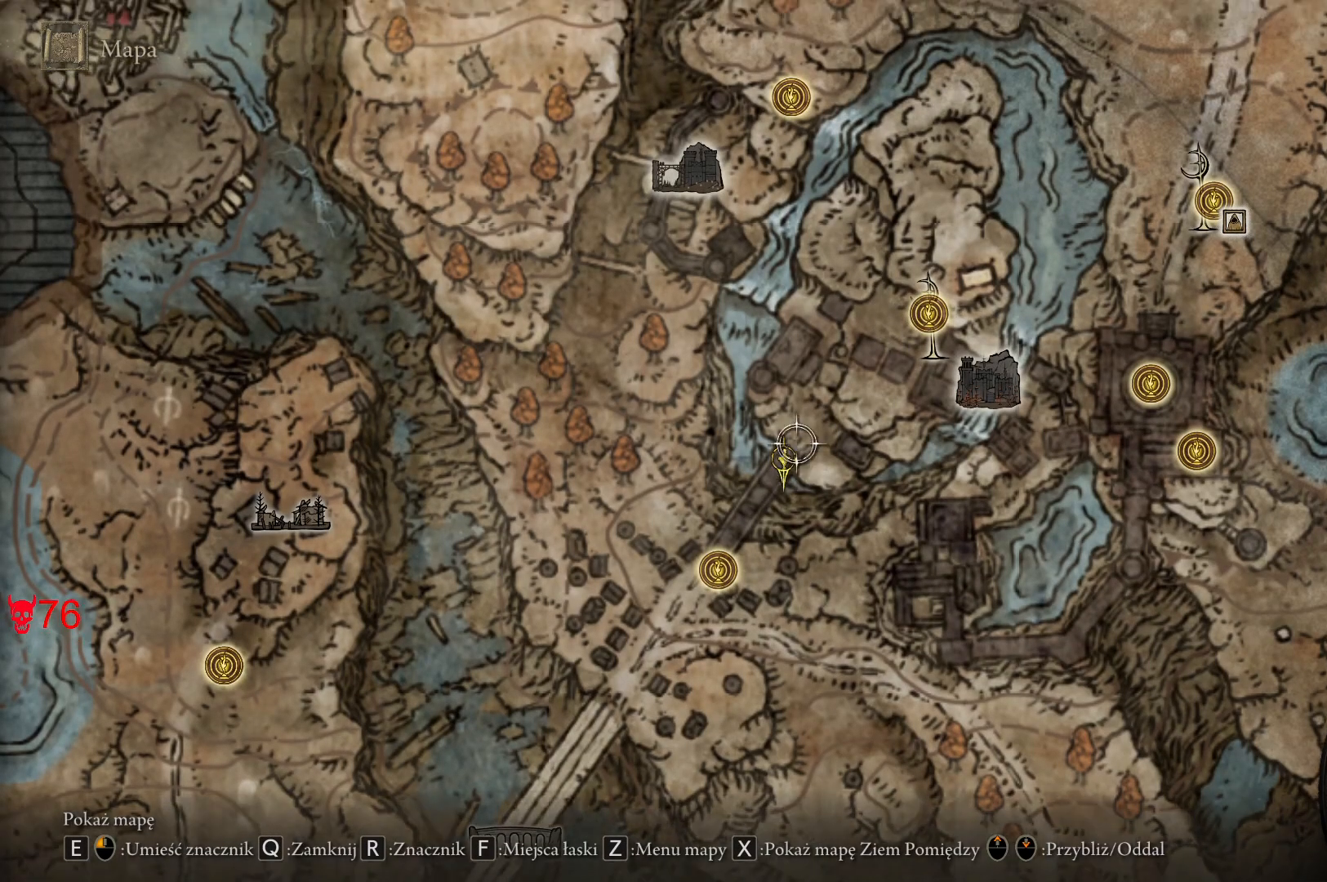
{"keys": ["d", "w"], "mouse": ["wheel"], "events": [[67, "d", "down"], [450, "mouse_wheel", "down"]]}
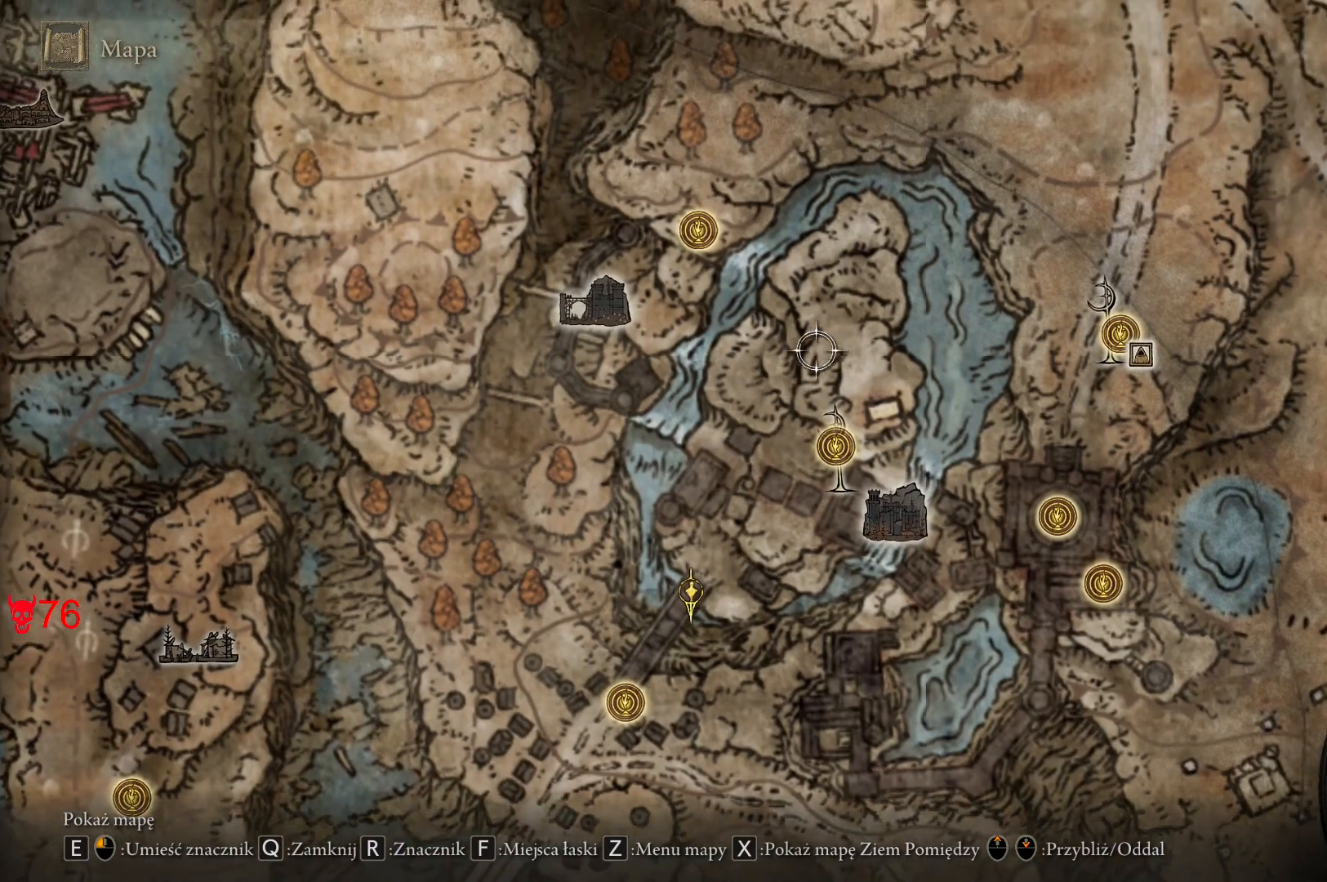
{"keys": ["w"], "mouse": [], "events": [[83, "mouse_wheel", "up"], [267, "d", "up"]]}
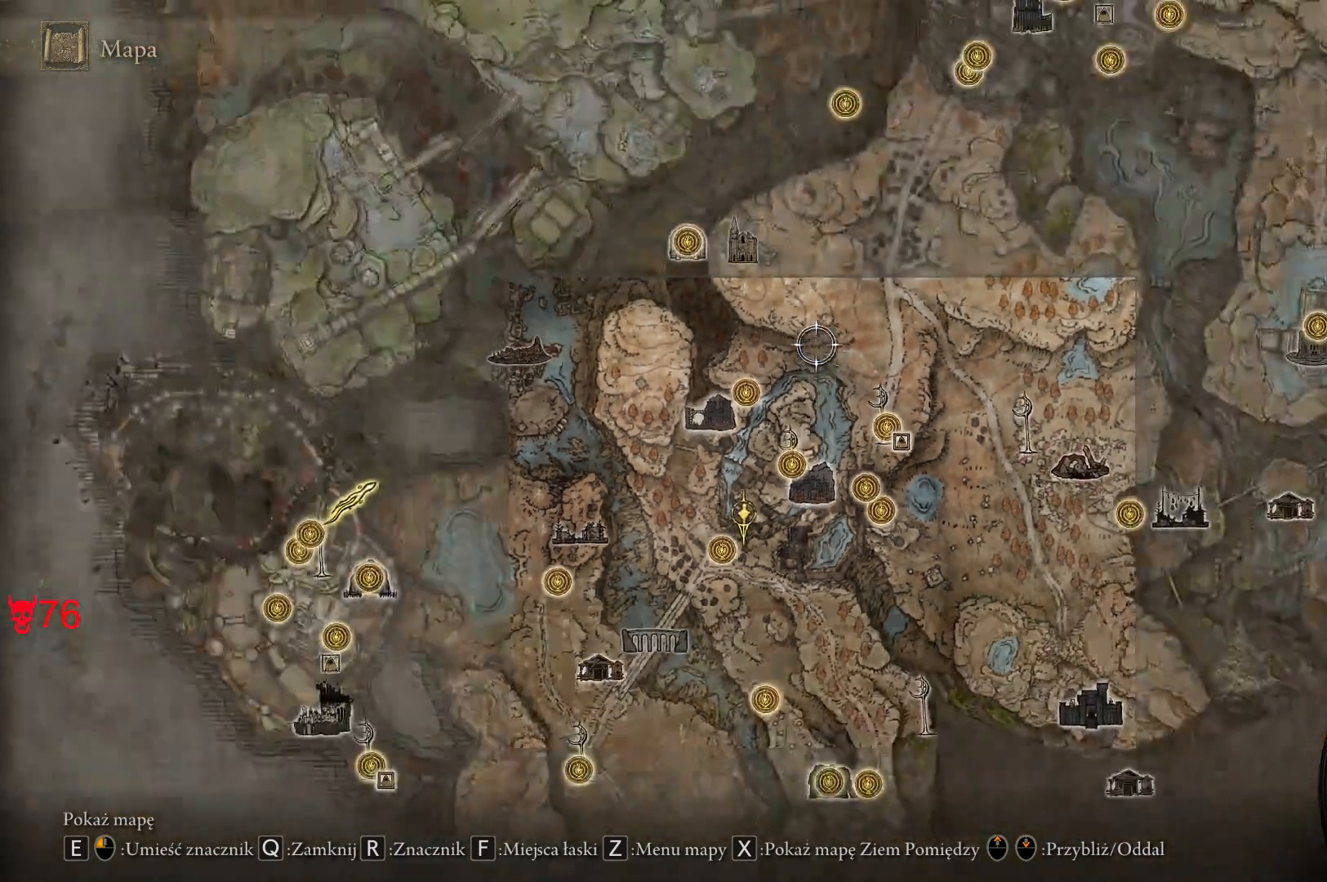
{"keys": ["w"], "mouse": [], "events": [[133, "w", "up"], [483, "w", "down"]]}
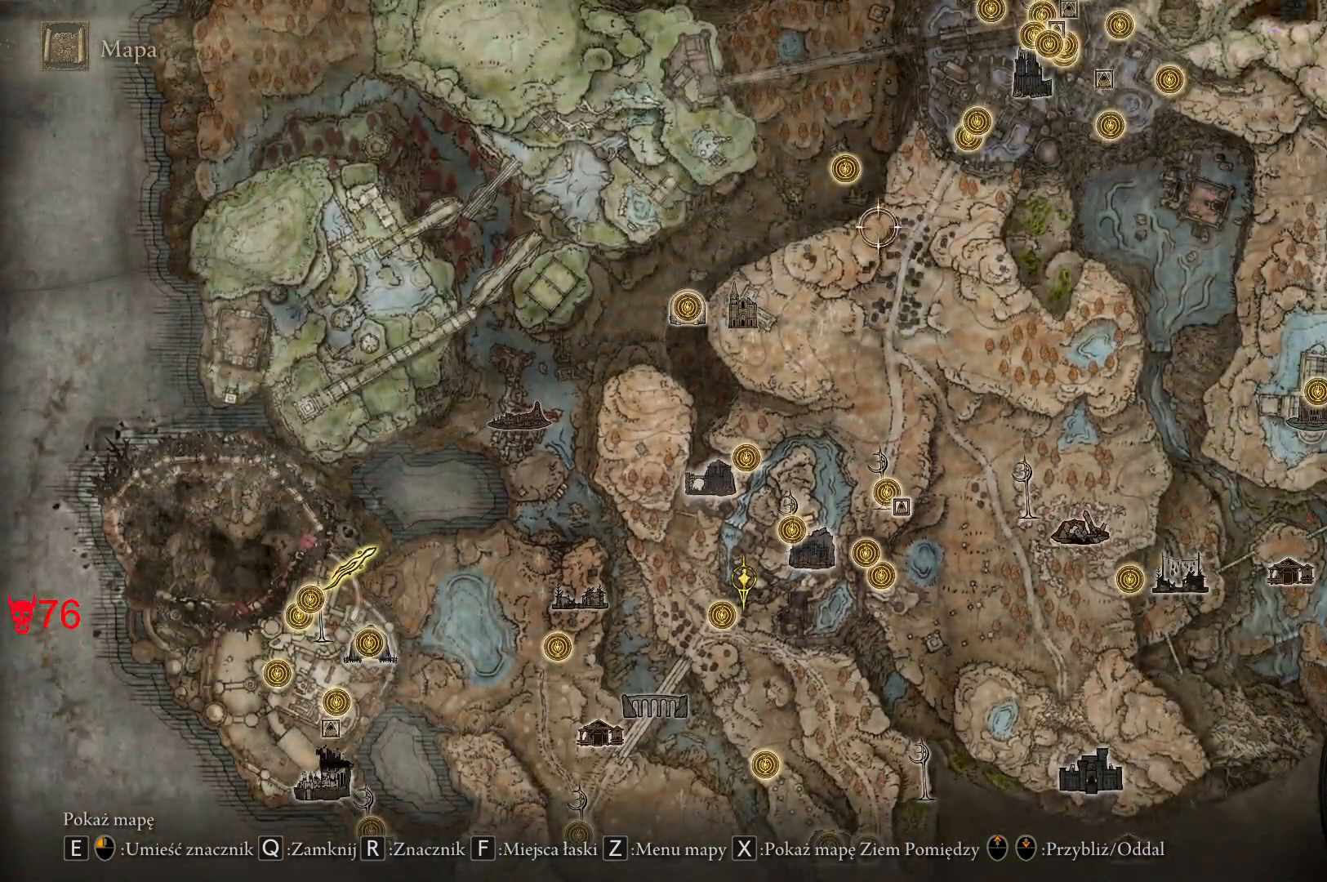
{"keys": [], "mouse": [], "events": [[33, "d", "down"], [217, "d", "up"], [250, "w", "up"]]}
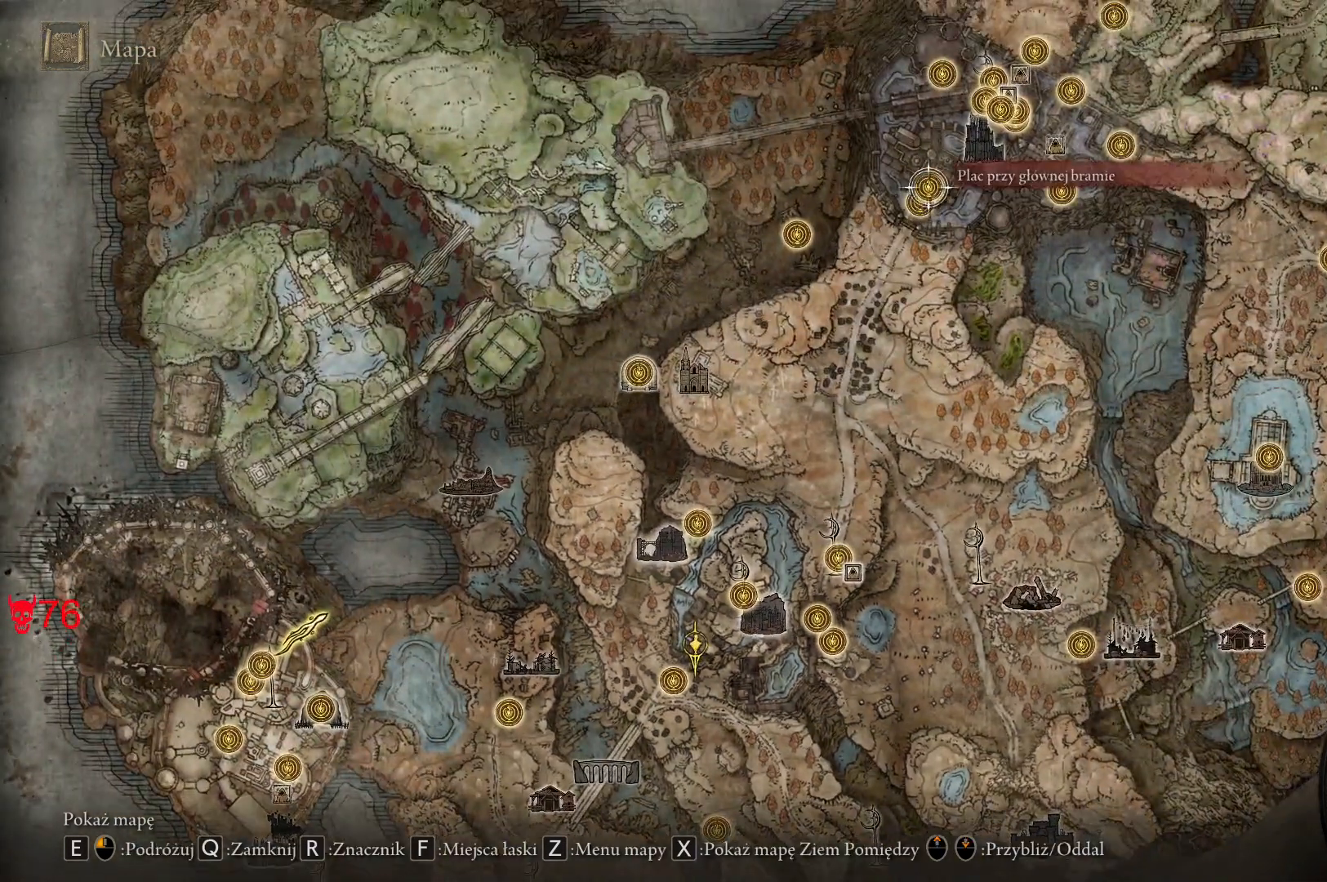
{"keys": [], "mouse": [], "events": [[400, "mouse_left", "down"], [500, "mouse_left", "up"]]}
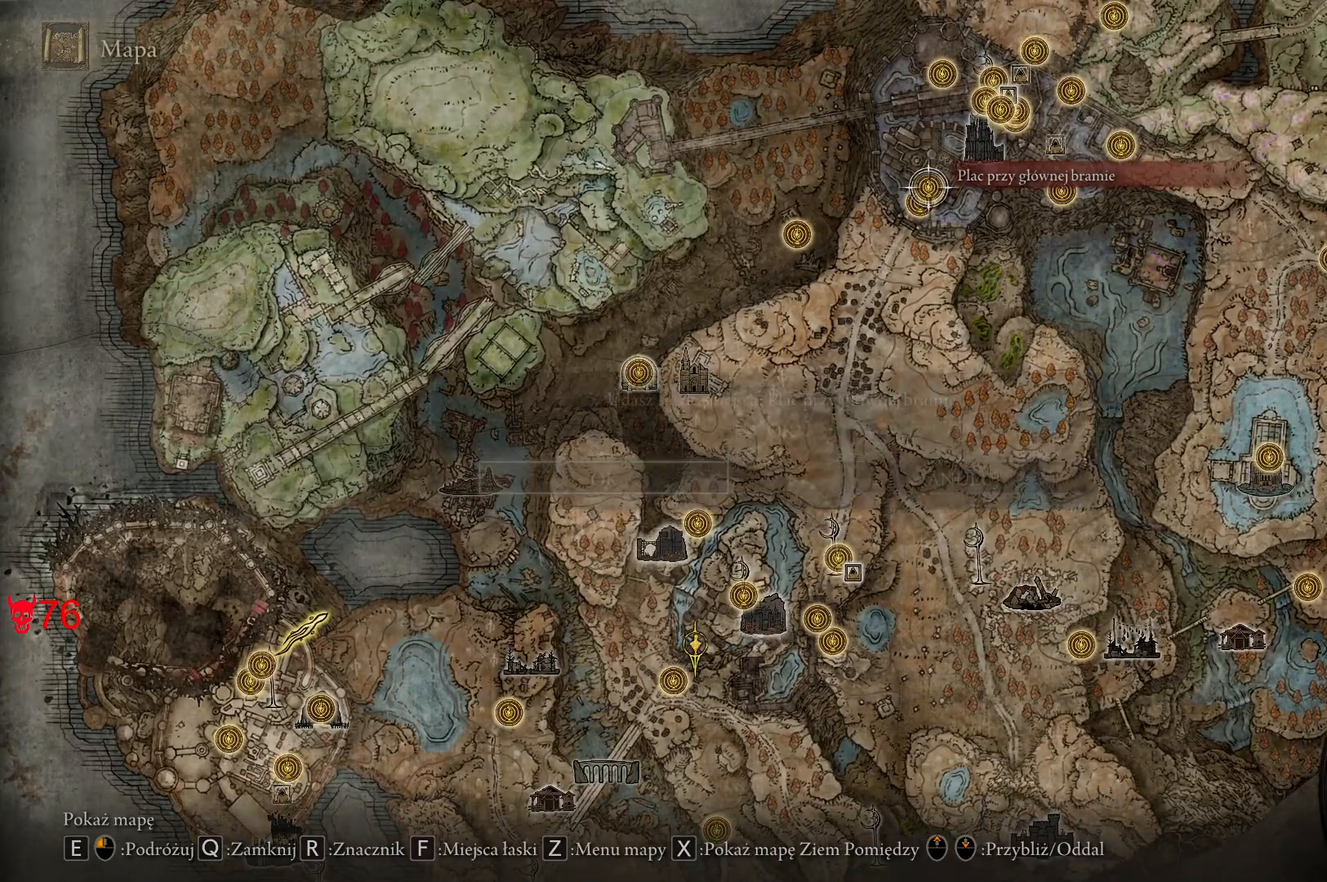
{"keys": [], "mouse": [], "events": []}
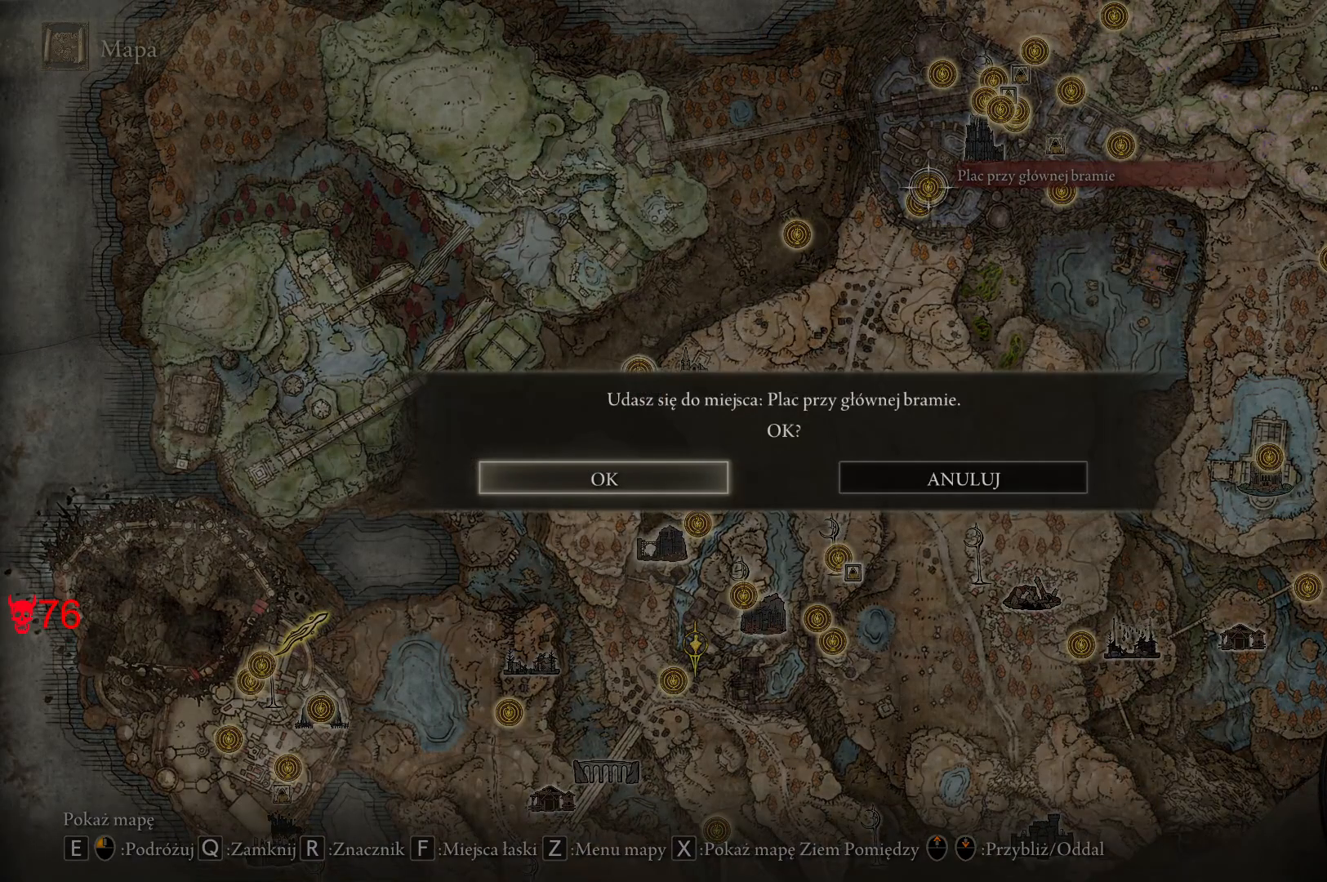
{"keys": [], "mouse": [], "events": [[100, "mouse_left", "down"], [233, "mouse_left", "up"]]}